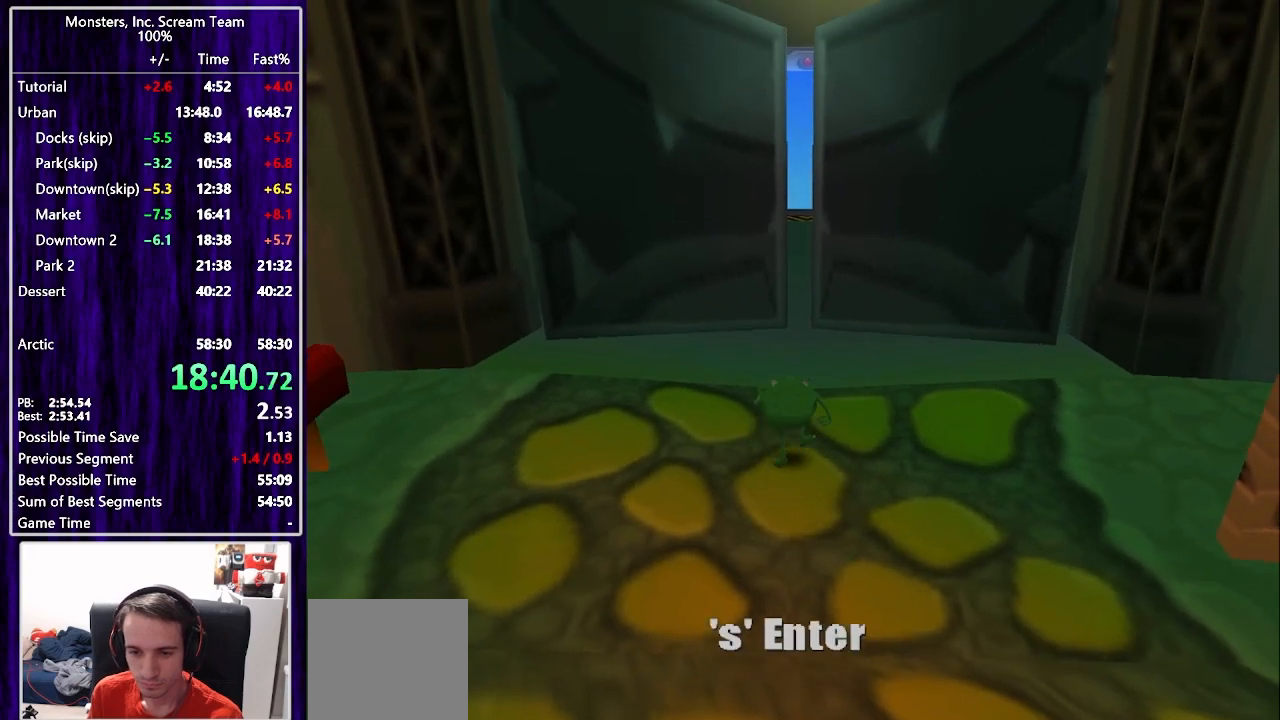
Gameplay with a controller (PlayStation layout); each line is a JSON object with the inputs held at the frame after it. "events" lists button and stick changes between this image and that frame as [ms after this image, input, new state], when the widget could be followed in between. Not read: L1 R1.
{"buttons": [], "left_stick": "center", "right_stick": "center", "events": [[83, "CIRCLE", "down"], [150, "CIRCLE", "up"], [167, "DPAD_UP", "up"]]}
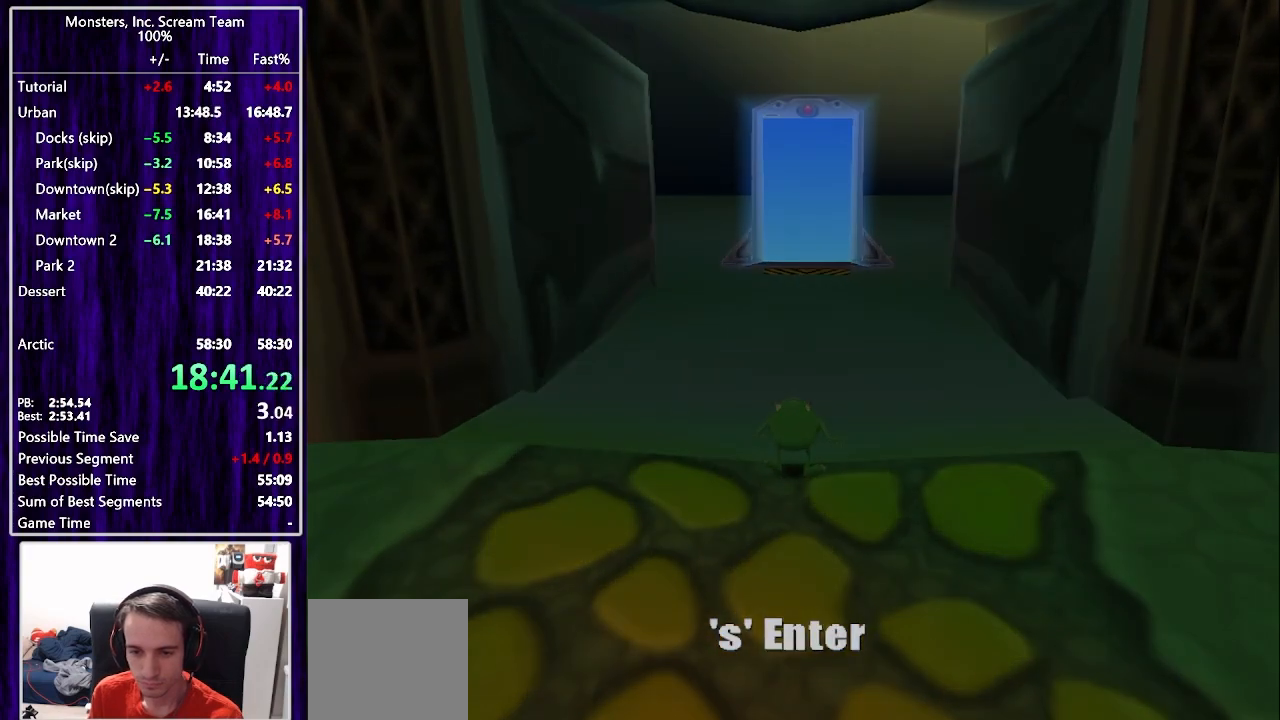
{"buttons": [], "left_stick": "center", "right_stick": "center", "events": [[283, "CROSS", "down"], [333, "CROSS", "up"], [383, "CROSS", "down"], [450, "CROSS", "up"]]}
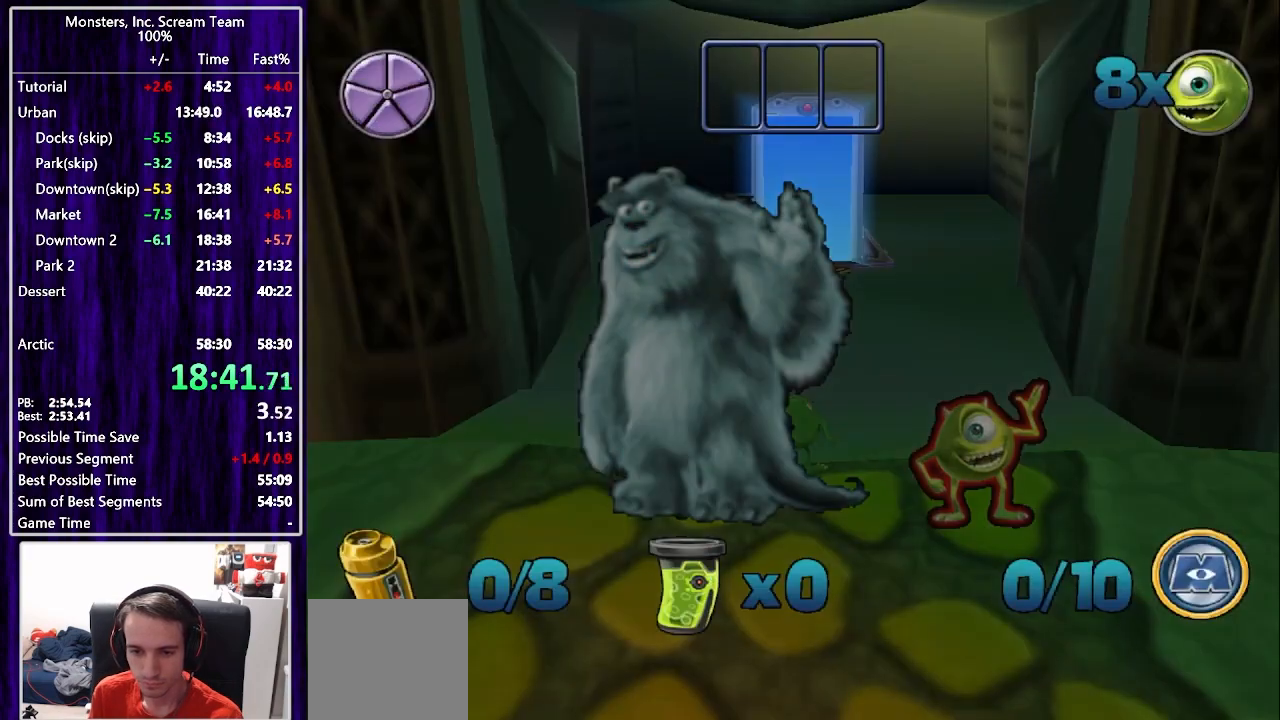
{"buttons": [], "left_stick": "center", "right_stick": "center", "events": []}
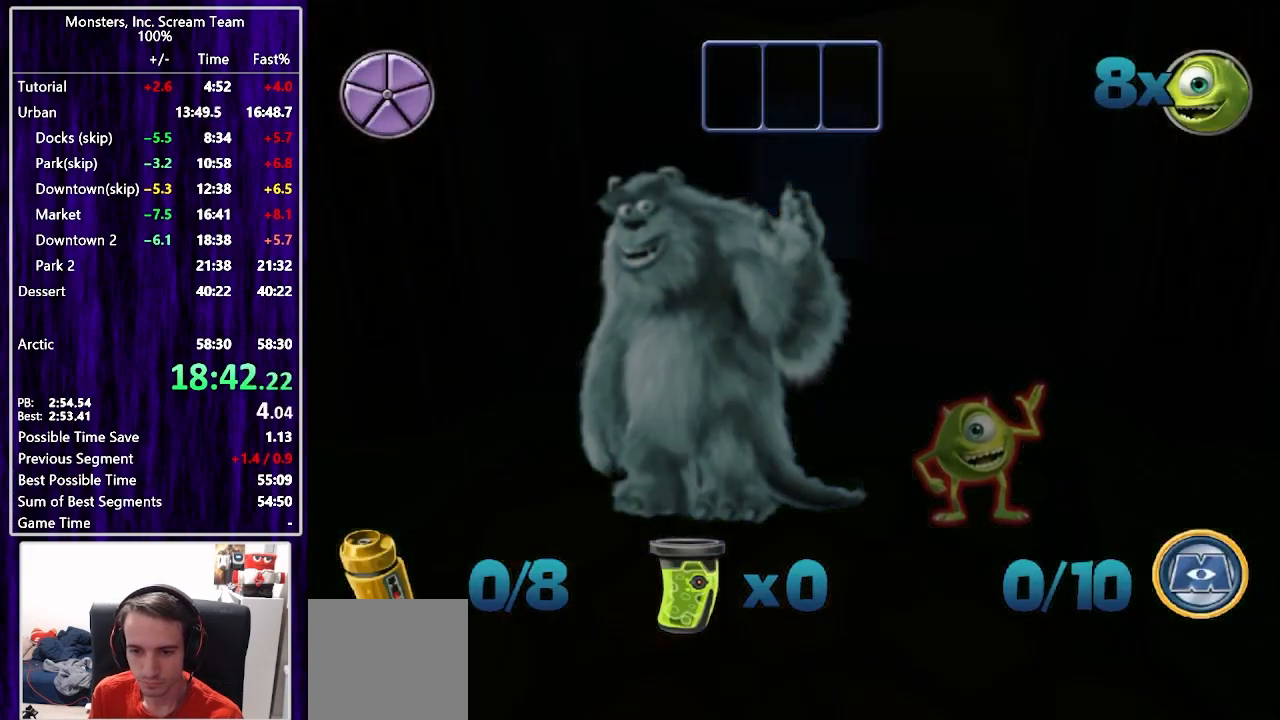
{"buttons": ["DPAD_UP"], "left_stick": "center", "right_stick": "center", "events": [[333, "DPAD_UP", "down"]]}
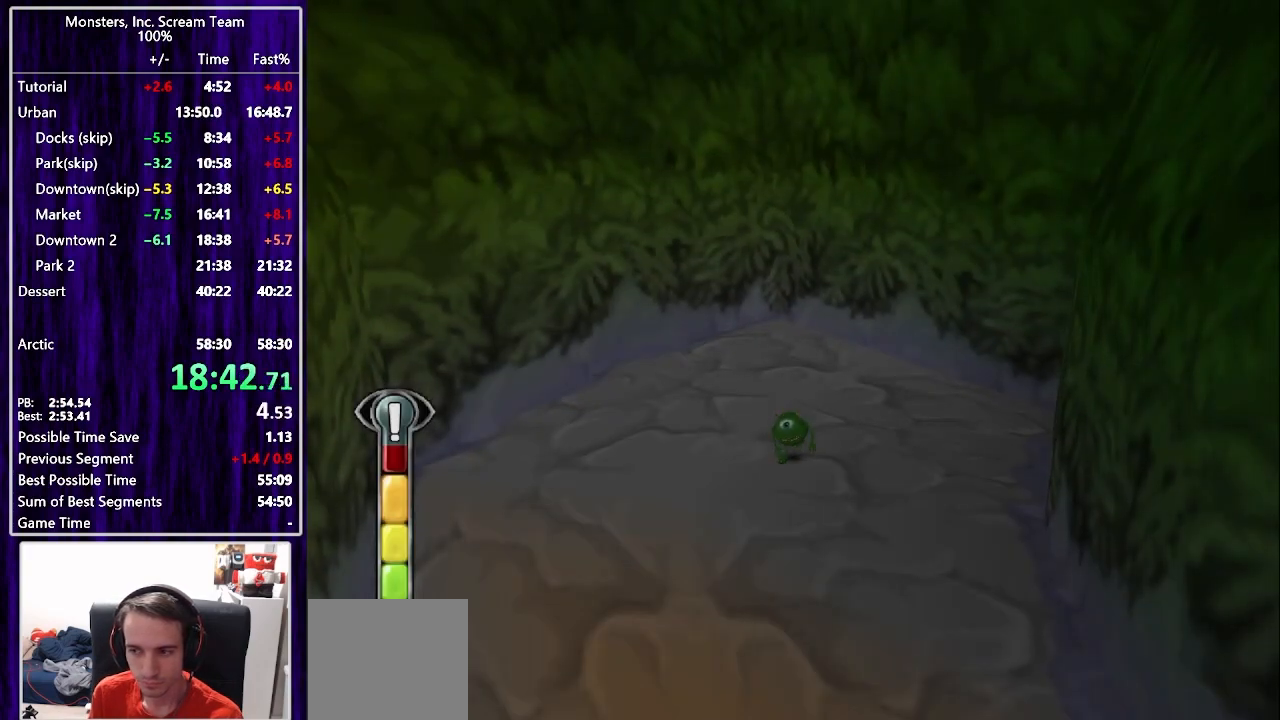
{"buttons": ["DPAD_UP"], "left_stick": "center", "right_stick": "center", "events": []}
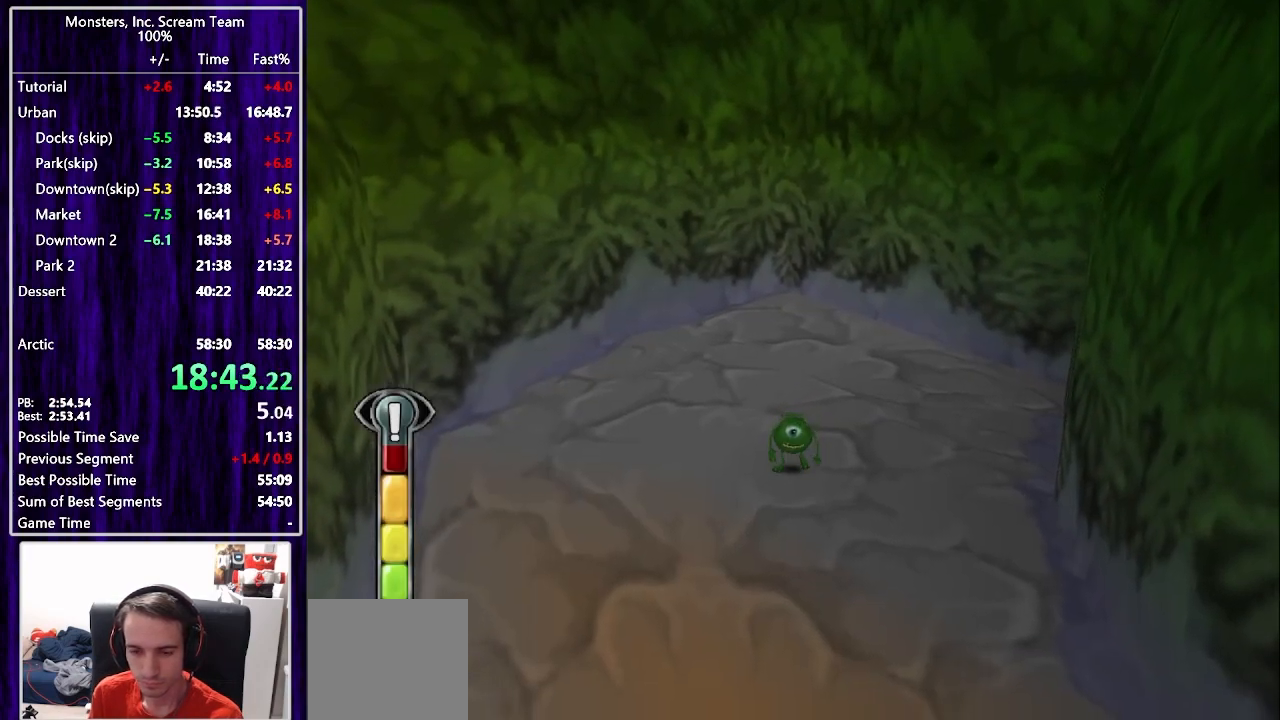
{"buttons": ["DPAD_UP"], "left_stick": "center", "right_stick": "center", "events": []}
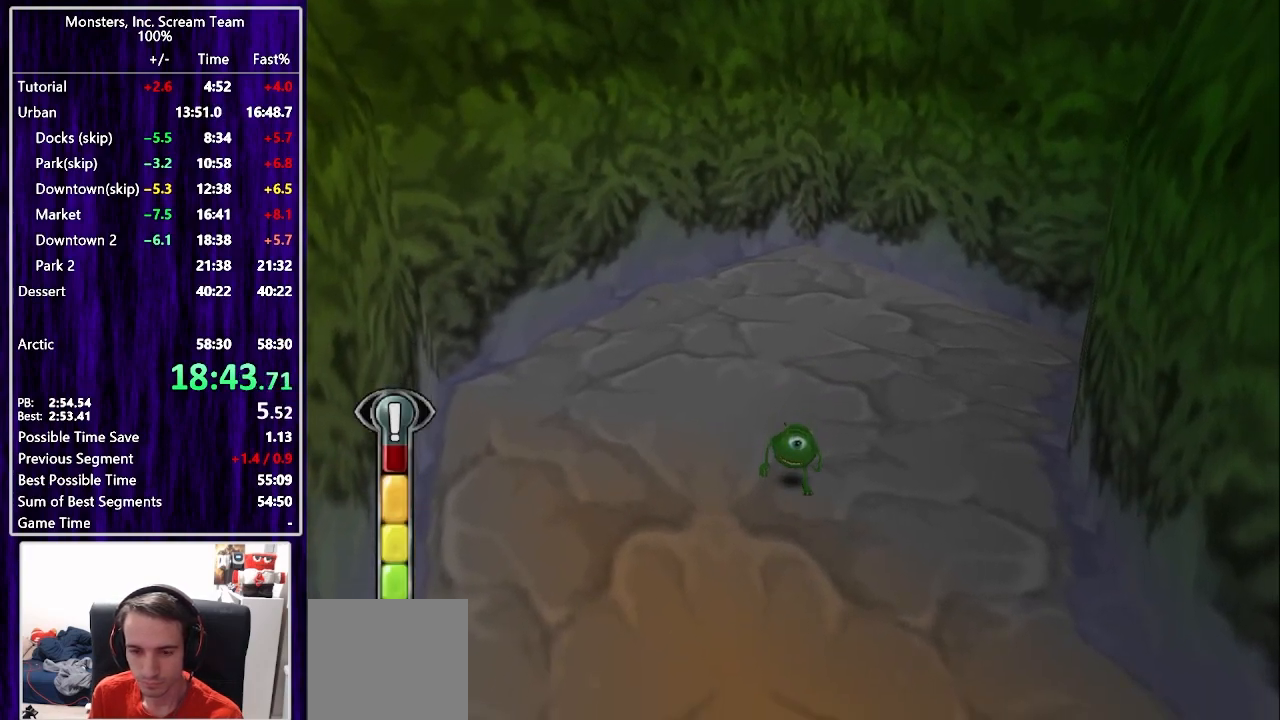
{"buttons": ["DPAD_UP"], "left_stick": "center", "right_stick": "center", "events": []}
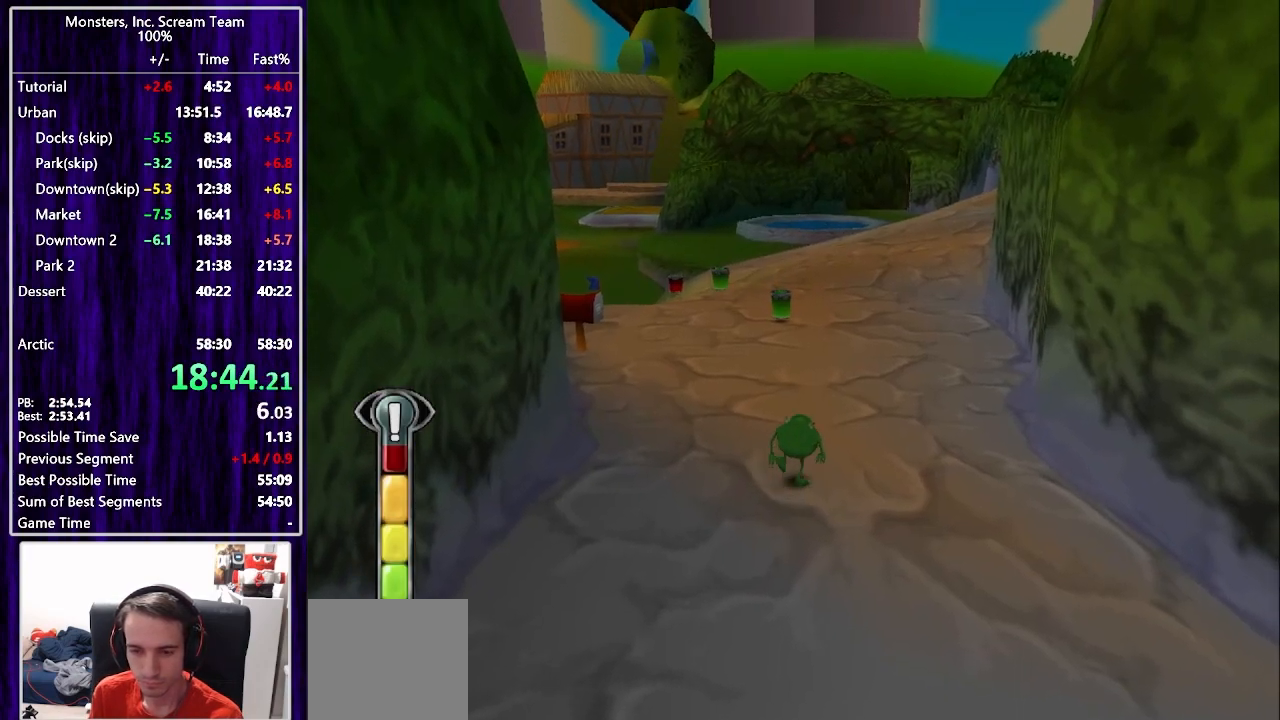
{"buttons": ["DPAD_UP"], "left_stick": "center", "right_stick": "center", "events": []}
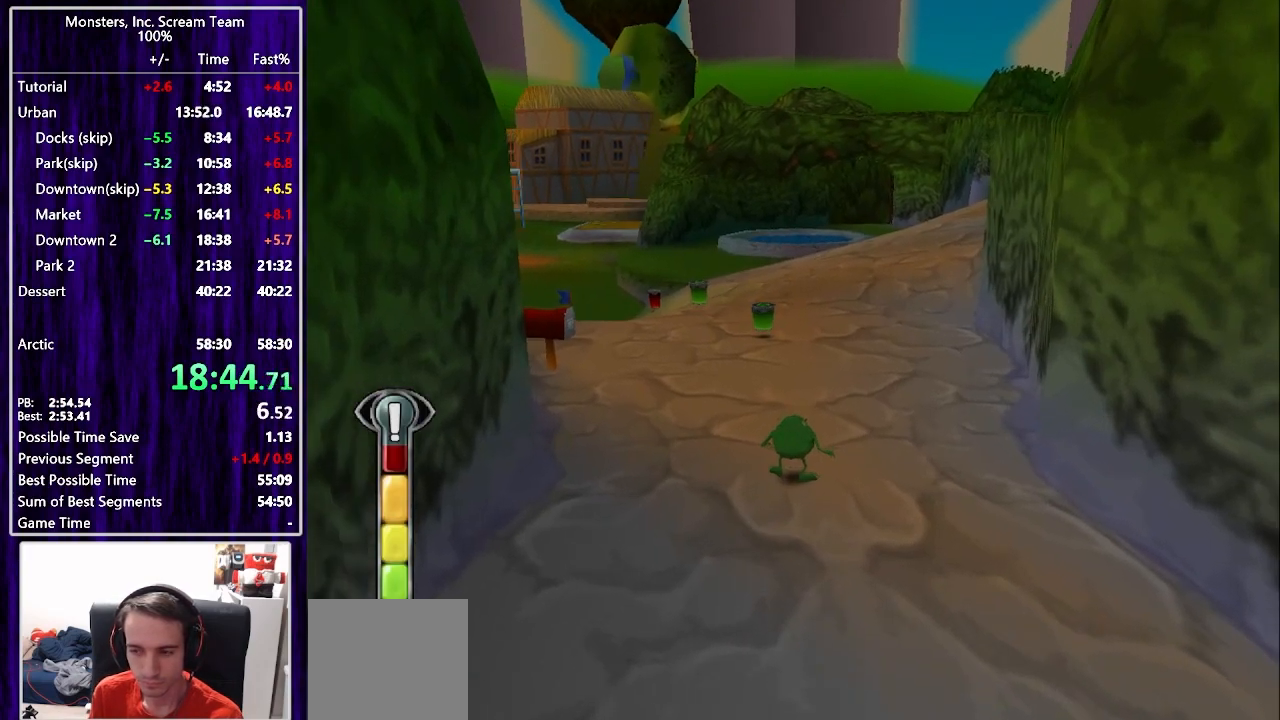
{"buttons": ["DPAD_UP"], "left_stick": "center", "right_stick": "center", "events": []}
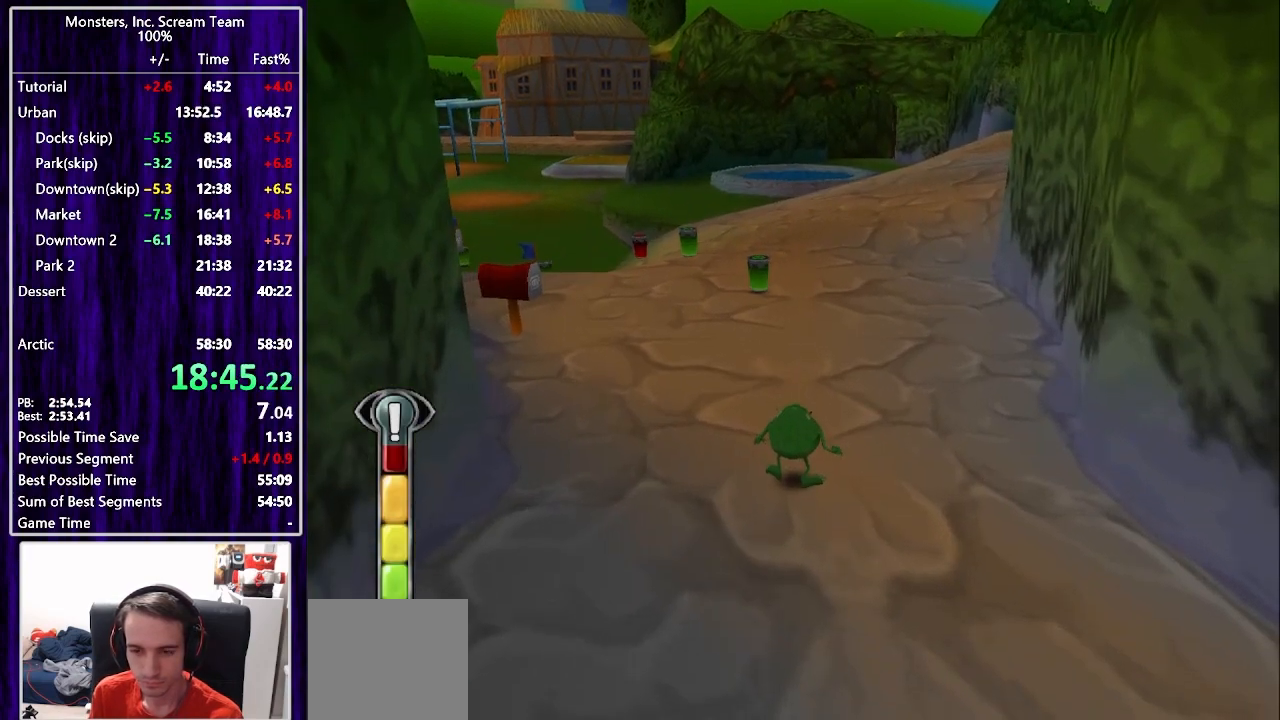
{"buttons": ["SQUARE", "DPAD_UP"], "left_stick": "center", "right_stick": "center", "events": [[400, "SQUARE", "down"]]}
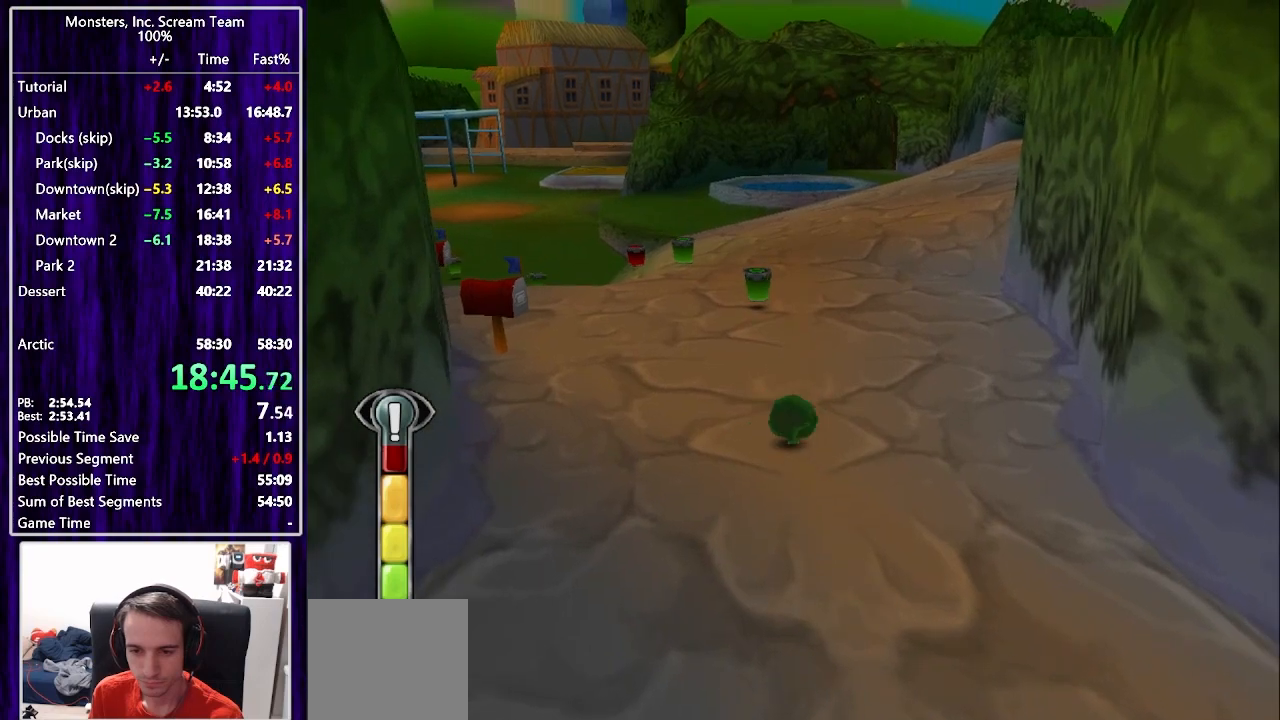
{"buttons": ["SQUARE", "DPAD_UP", "DPAD_LEFT"], "left_stick": "center", "right_stick": "center", "events": [[217, "DPAD_LEFT", "down"], [333, "DPAD_LEFT", "up"], [500, "DPAD_LEFT", "down"]]}
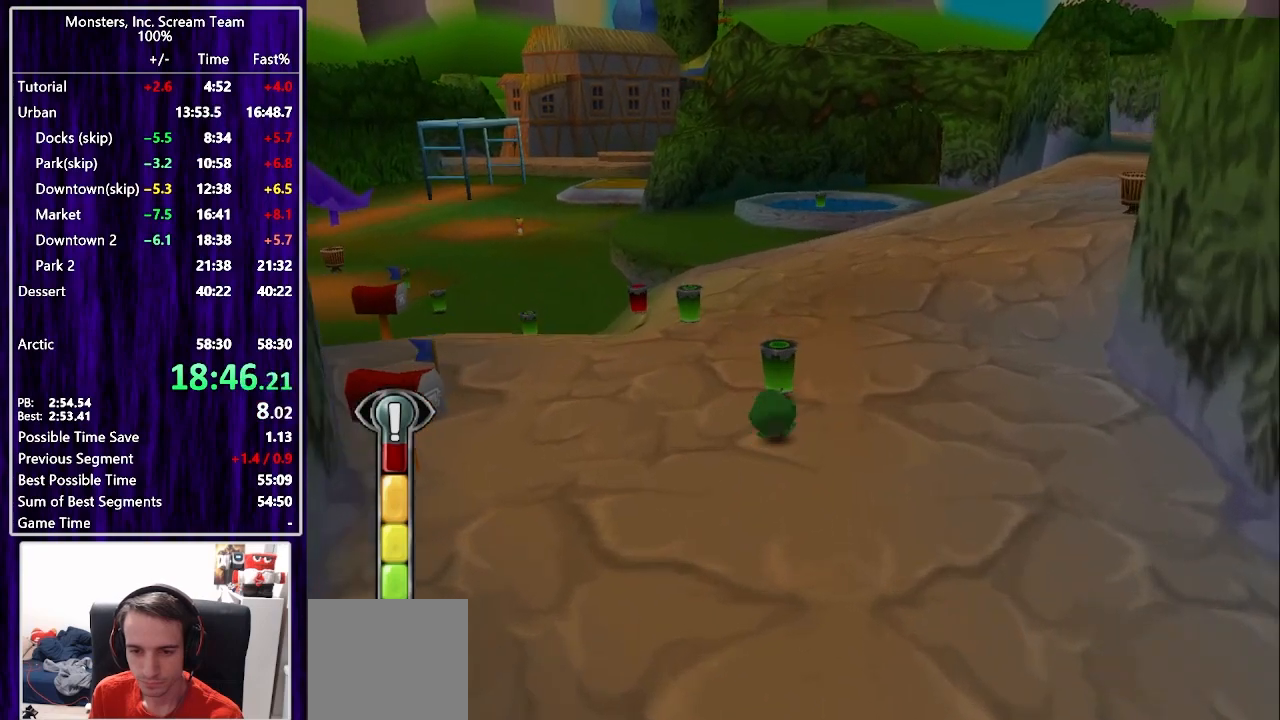
{"buttons": ["SQUARE", "DPAD_UP"], "left_stick": "center", "right_stick": "center", "events": [[100, "DPAD_LEFT", "up"], [250, "DPAD_LEFT", "down"], [333, "DPAD_LEFT", "up"]]}
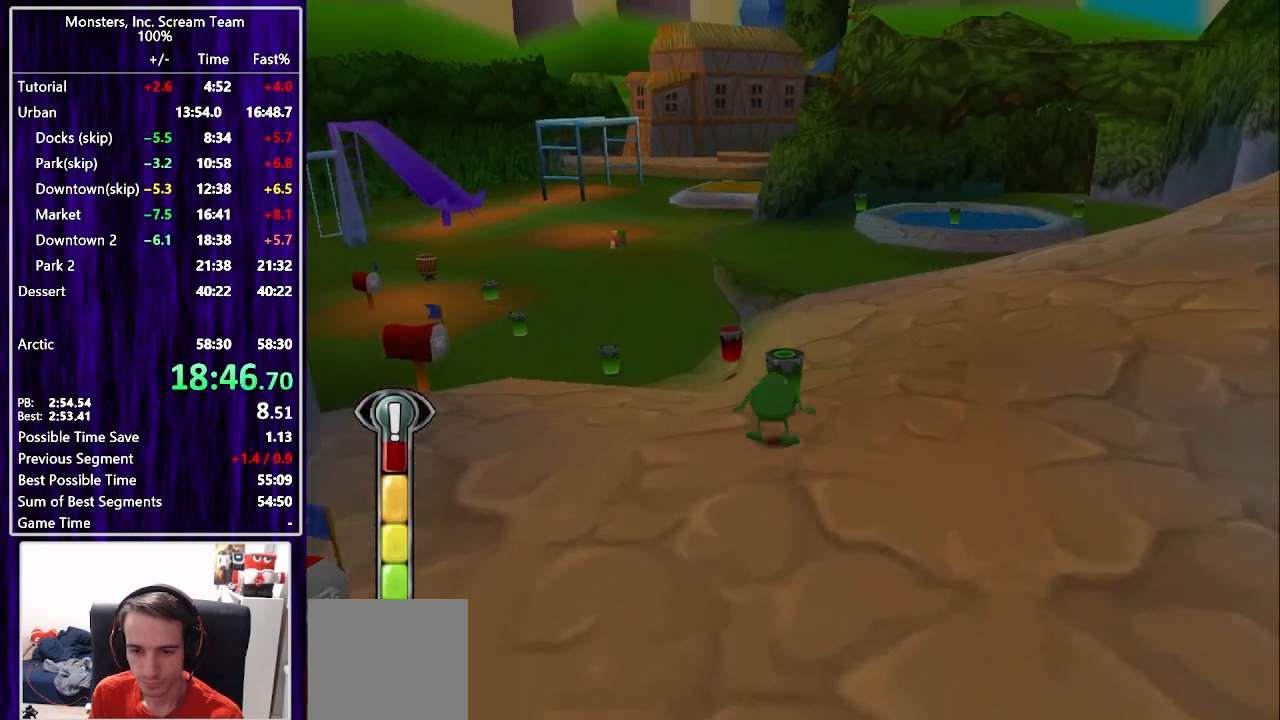
{"buttons": ["SQUARE", "DPAD_UP", "DPAD_LEFT"], "left_stick": "center", "right_stick": "center", "events": [[50, "SQUARE", "up"], [200, "SQUARE", "down"], [500, "DPAD_LEFT", "down"]]}
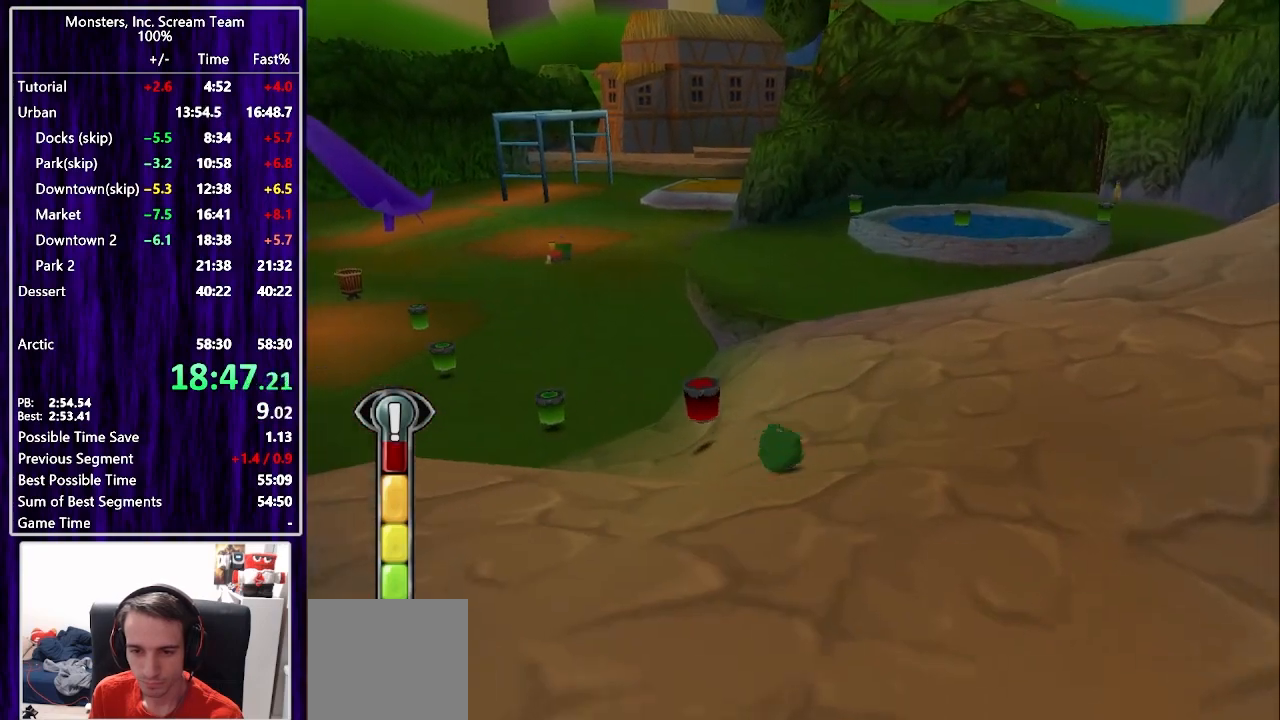
{"buttons": ["SQUARE", "DPAD_UP", "DPAD_LEFT"], "left_stick": "center", "right_stick": "center", "events": []}
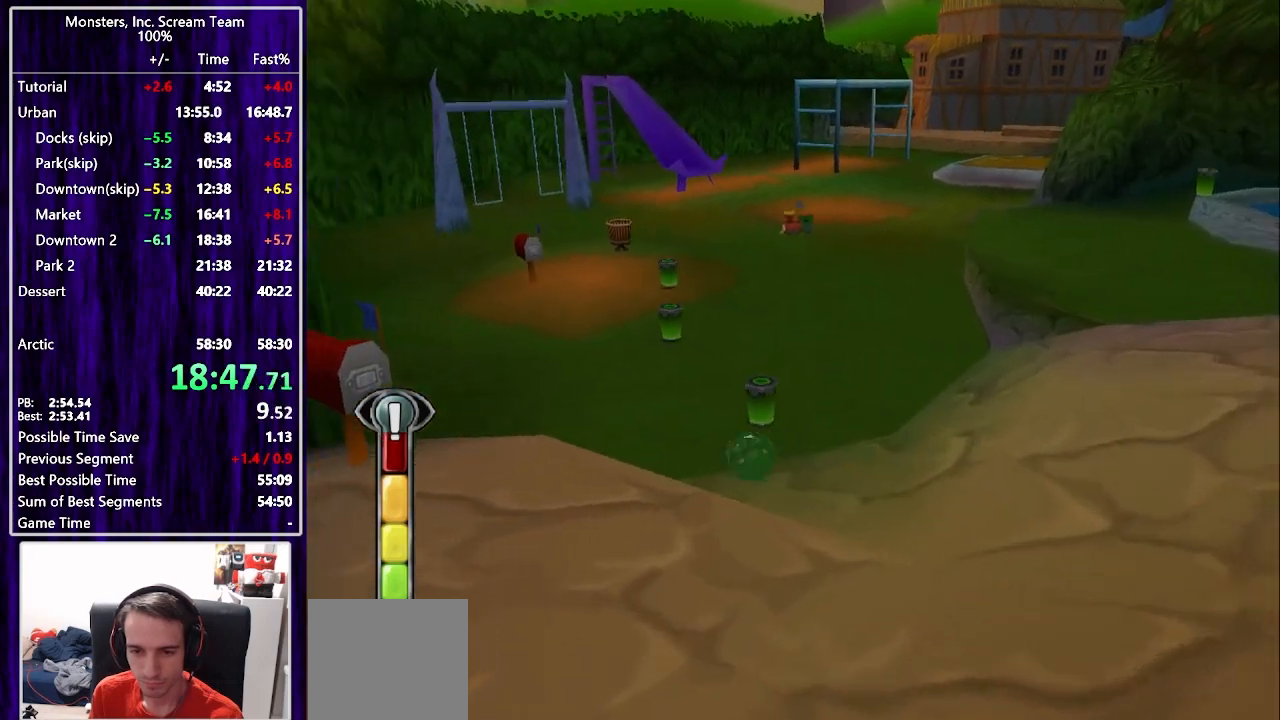
{"buttons": ["SQUARE", "DPAD_UP"], "left_stick": "center", "right_stick": "center", "events": [[117, "DPAD_LEFT", "up"], [333, "DPAD_LEFT", "down"], [350, "SQUARE", "up"], [367, "DPAD_LEFT", "up"], [467, "SQUARE", "down"]]}
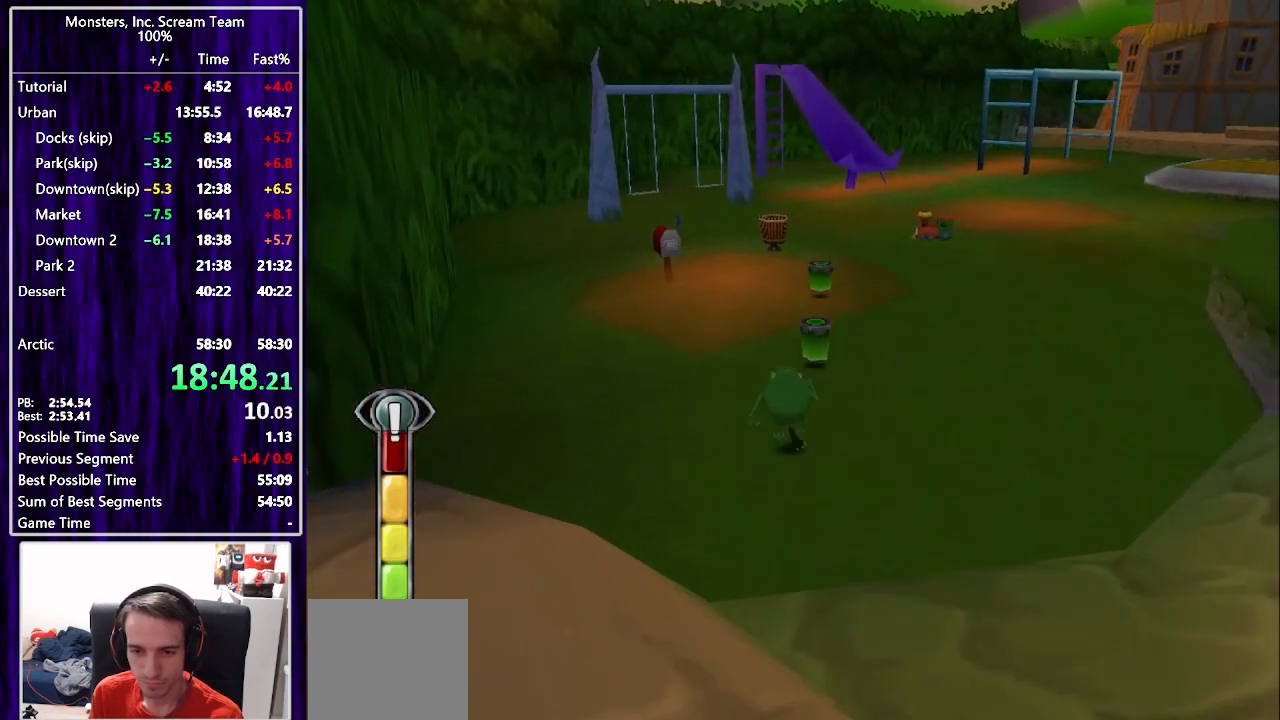
{"buttons": ["DPAD_UP"], "left_stick": "center", "right_stick": "center", "events": [[167, "SQUARE", "up"]]}
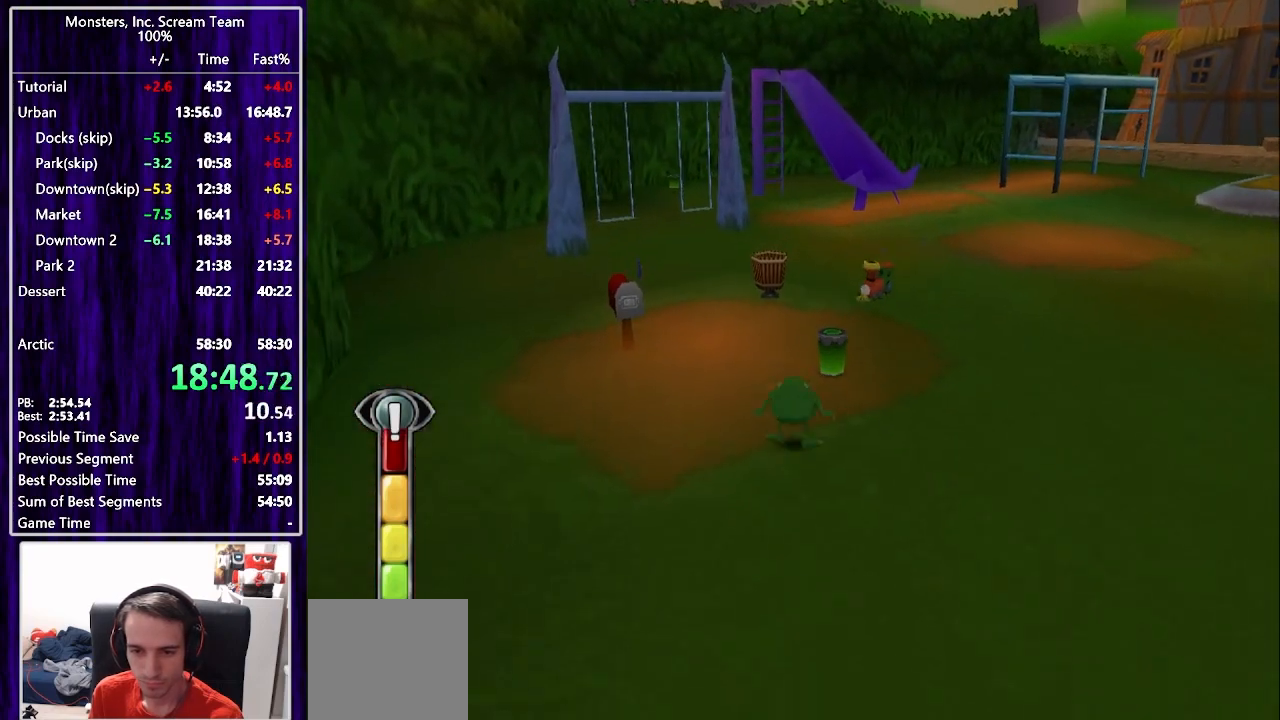
{"buttons": ["DPAD_UP"], "left_stick": "center", "right_stick": "center", "events": [[100, "SQUARE", "down"], [500, "SQUARE", "up"]]}
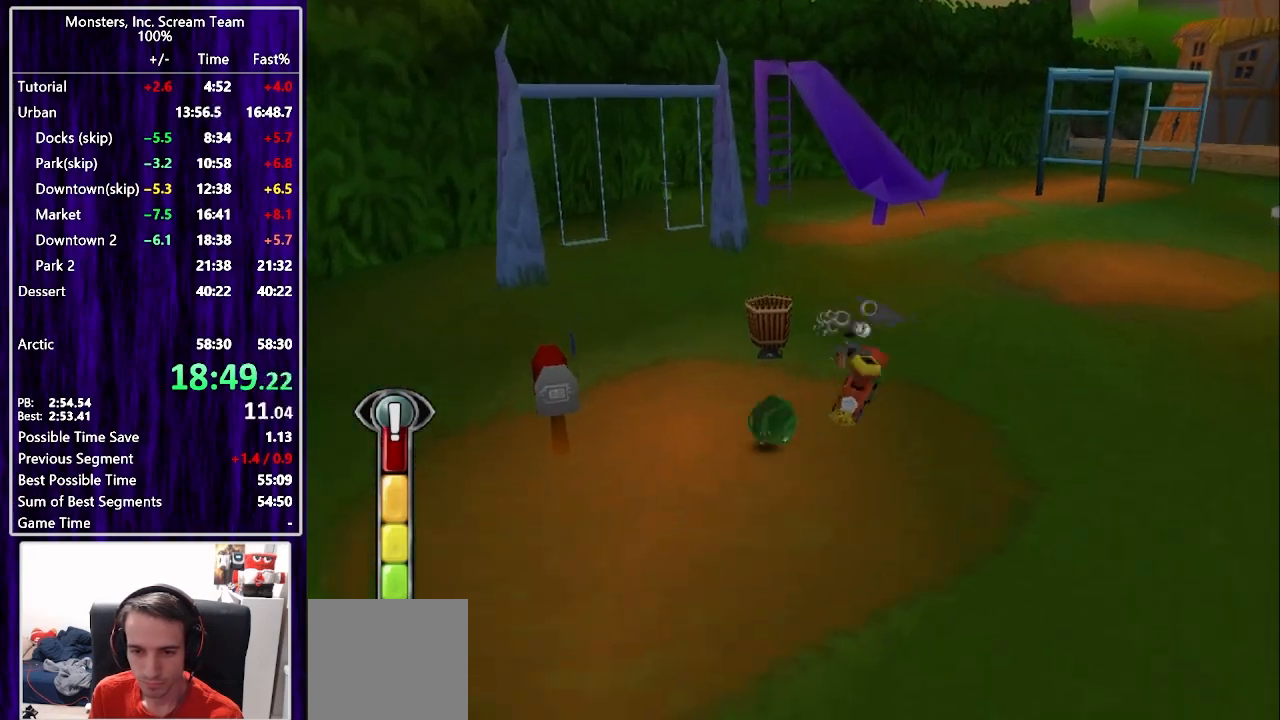
{"buttons": [], "left_stick": "center", "right_stick": "center", "events": [[100, "DPAD_UP", "up"], [217, "SQUARE", "down"], [283, "SQUARE", "up"], [333, "SQUARE", "down"], [400, "SQUARE", "up"], [450, "SQUARE", "down"], [500, "SQUARE", "up"]]}
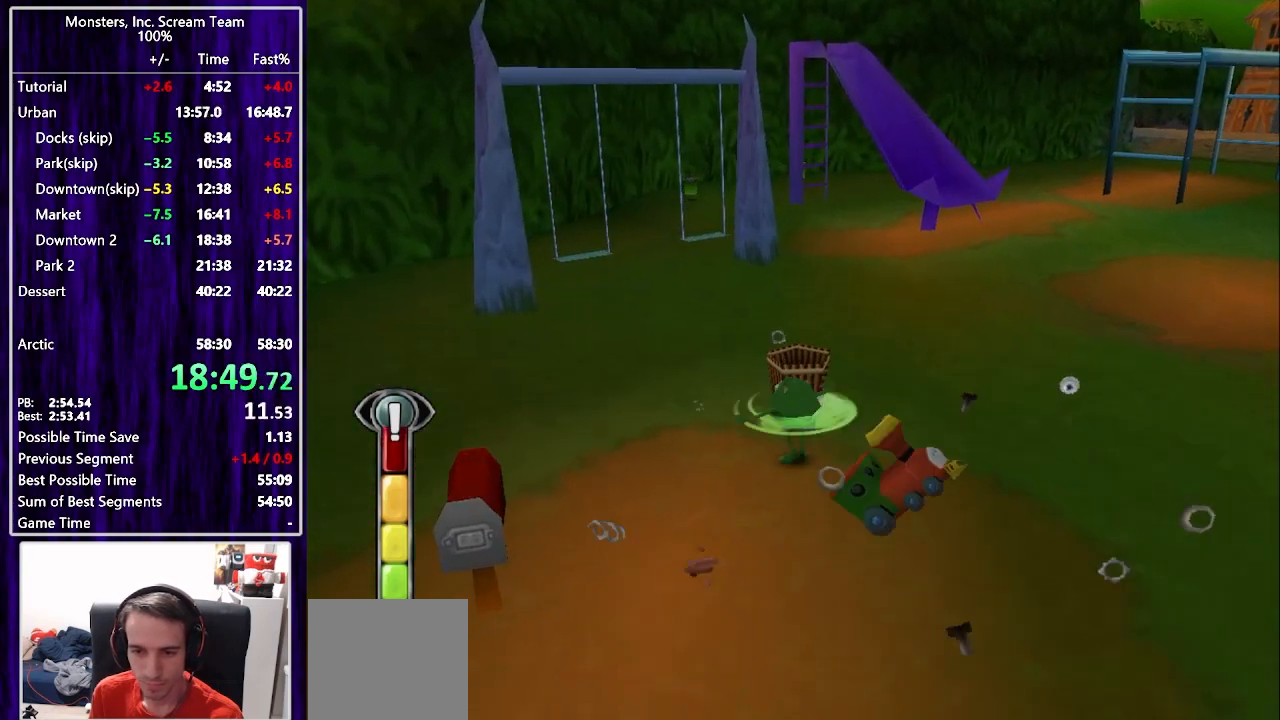
{"buttons": ["SQUARE"], "left_stick": "center", "right_stick": "center", "events": [[50, "SQUARE", "down"], [100, "SQUARE", "up"], [150, "SQUARE", "down"], [217, "SQUARE", "up"], [250, "SQUARE", "down"], [317, "SQUARE", "up"], [367, "SQUARE", "down"], [417, "SQUARE", "up"], [467, "SQUARE", "down"]]}
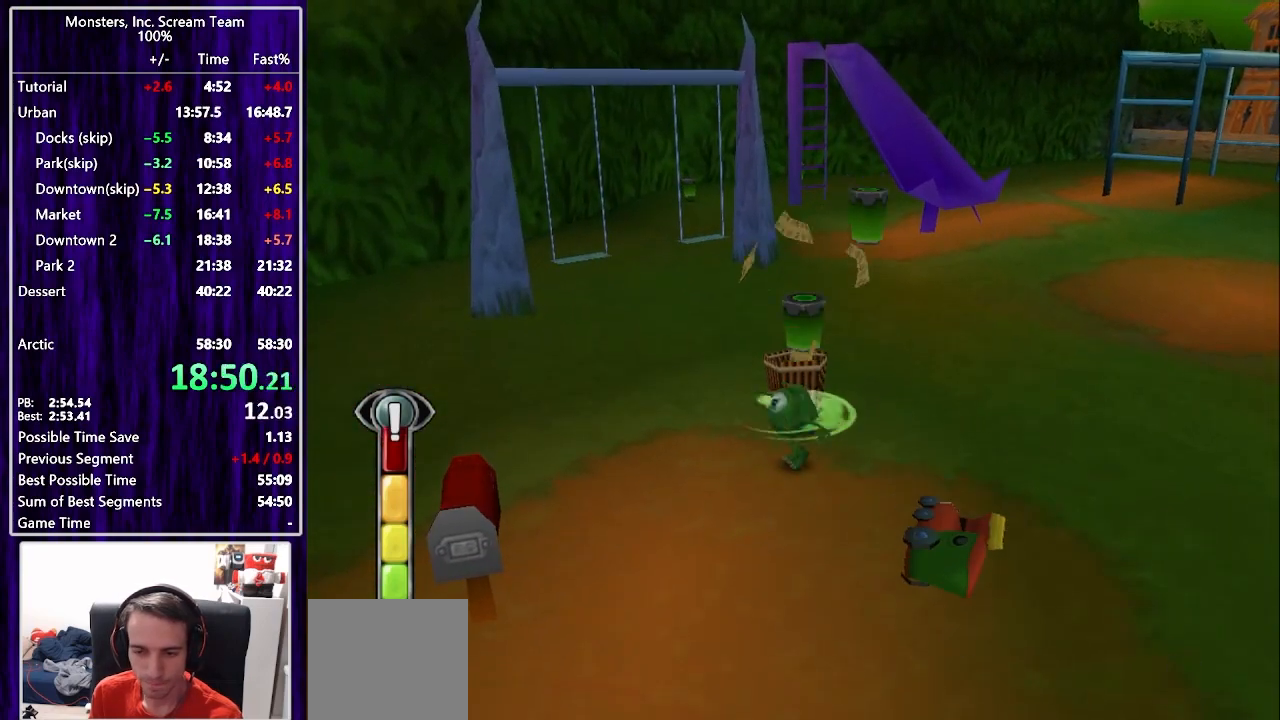
{"buttons": [], "left_stick": "center", "right_stick": "center", "events": [[33, "SQUARE", "up"], [83, "SQUARE", "down"], [133, "SQUARE", "up"], [183, "SQUARE", "down"], [250, "SQUARE", "up"], [300, "SQUARE", "down"], [350, "SQUARE", "up"], [400, "SQUARE", "down"], [467, "SQUARE", "up"]]}
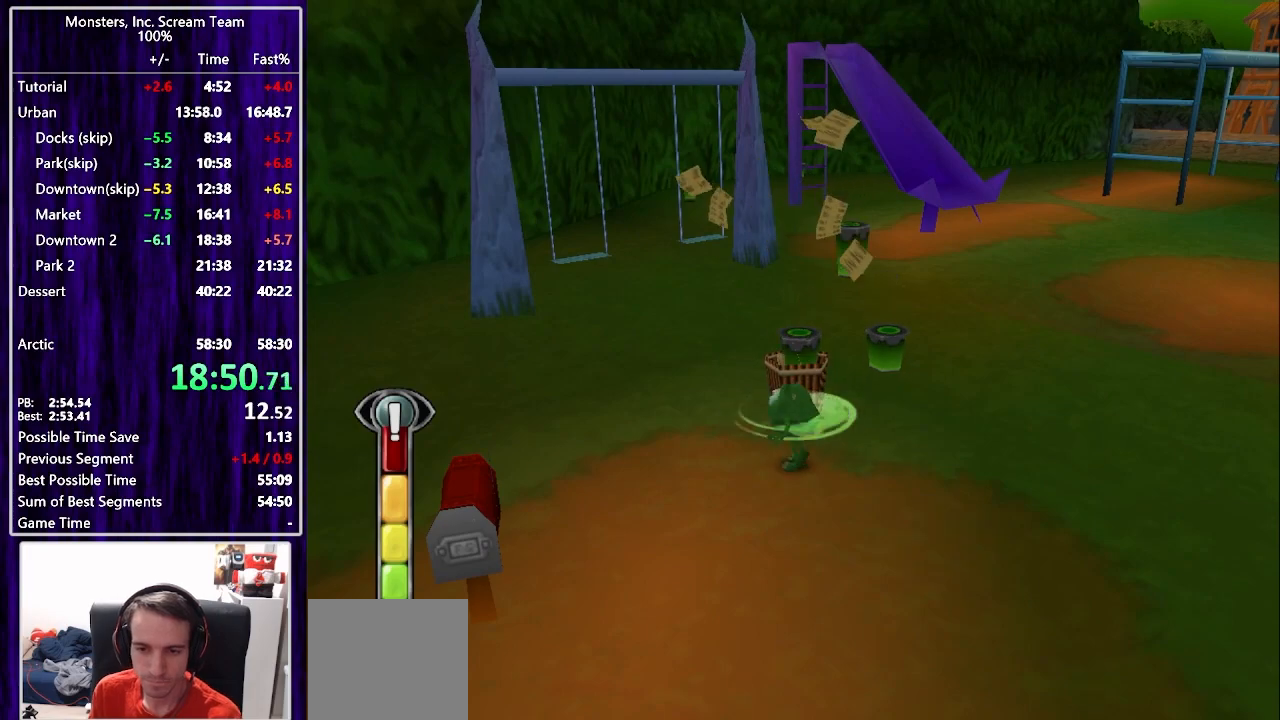
{"buttons": ["SQUARE"], "left_stick": "center", "right_stick": "center", "events": [[17, "SQUARE", "down"], [67, "SQUARE", "up"], [133, "SQUARE", "down"], [183, "SQUARE", "up"], [250, "SQUARE", "down"], [300, "SQUARE", "up"], [367, "SQUARE", "down"], [433, "SQUARE", "up"], [483, "SQUARE", "down"]]}
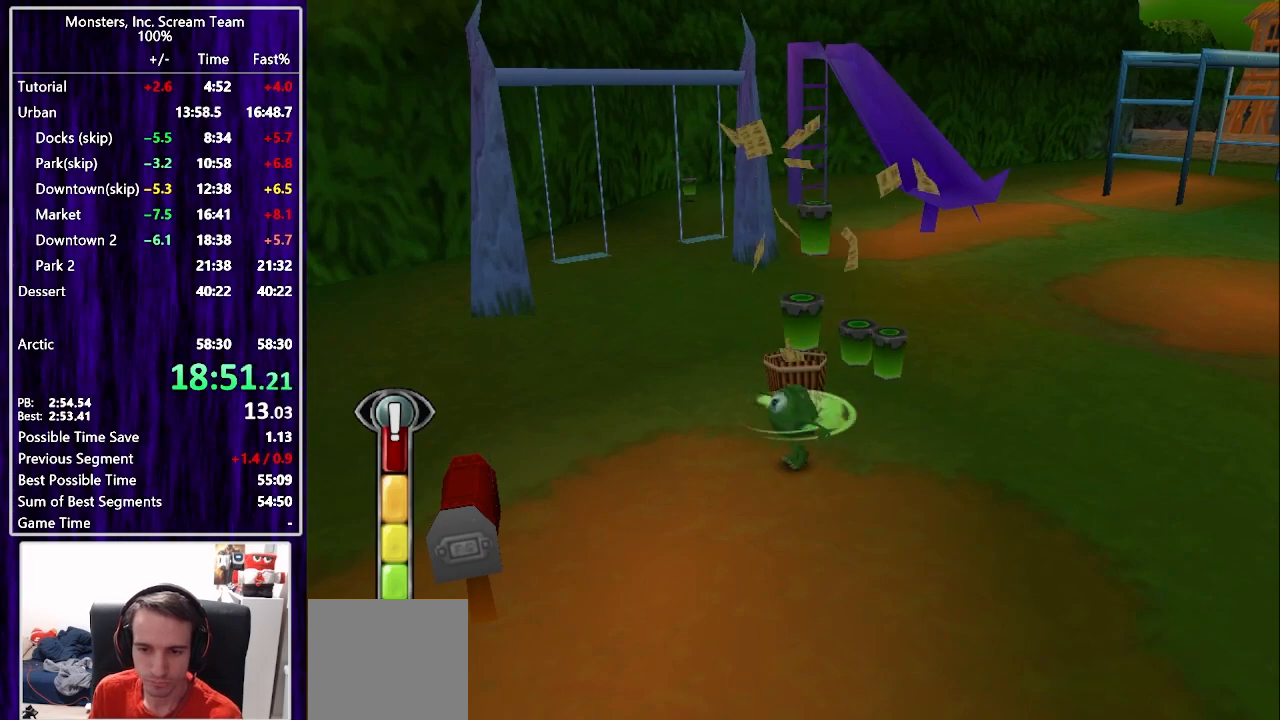
{"buttons": ["DPAD_DOWN", "DPAD_RIGHT"], "left_stick": "center", "right_stick": "center", "events": [[50, "SQUARE", "up"], [483, "DPAD_RIGHT", "down"], [500, "DPAD_DOWN", "down"]]}
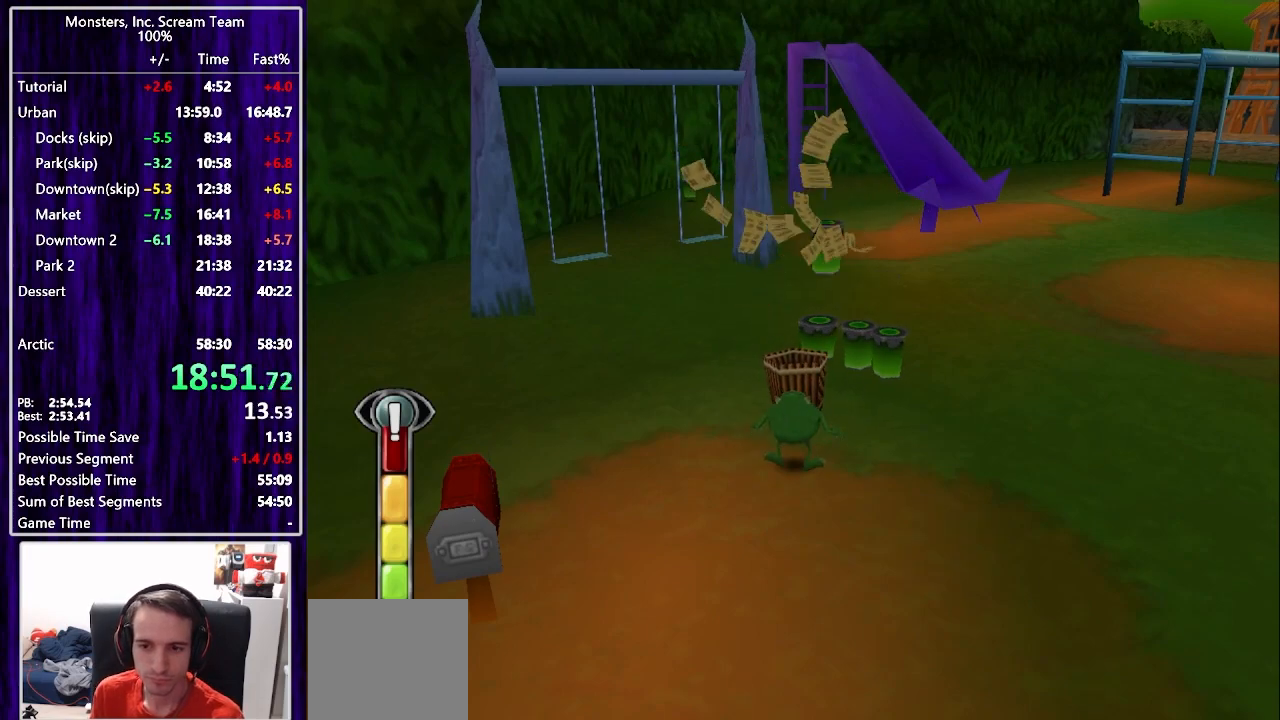
{"buttons": ["SQUARE", "DPAD_DOWN", "DPAD_RIGHT"], "left_stick": "center", "right_stick": "center", "events": [[33, "DPAD_DOWN", "up"], [67, "DPAD_UP", "down"], [133, "SQUARE", "down"], [217, "DPAD_RIGHT", "up"], [450, "DPAD_RIGHT", "down"], [483, "DPAD_UP", "up"], [500, "DPAD_DOWN", "down"]]}
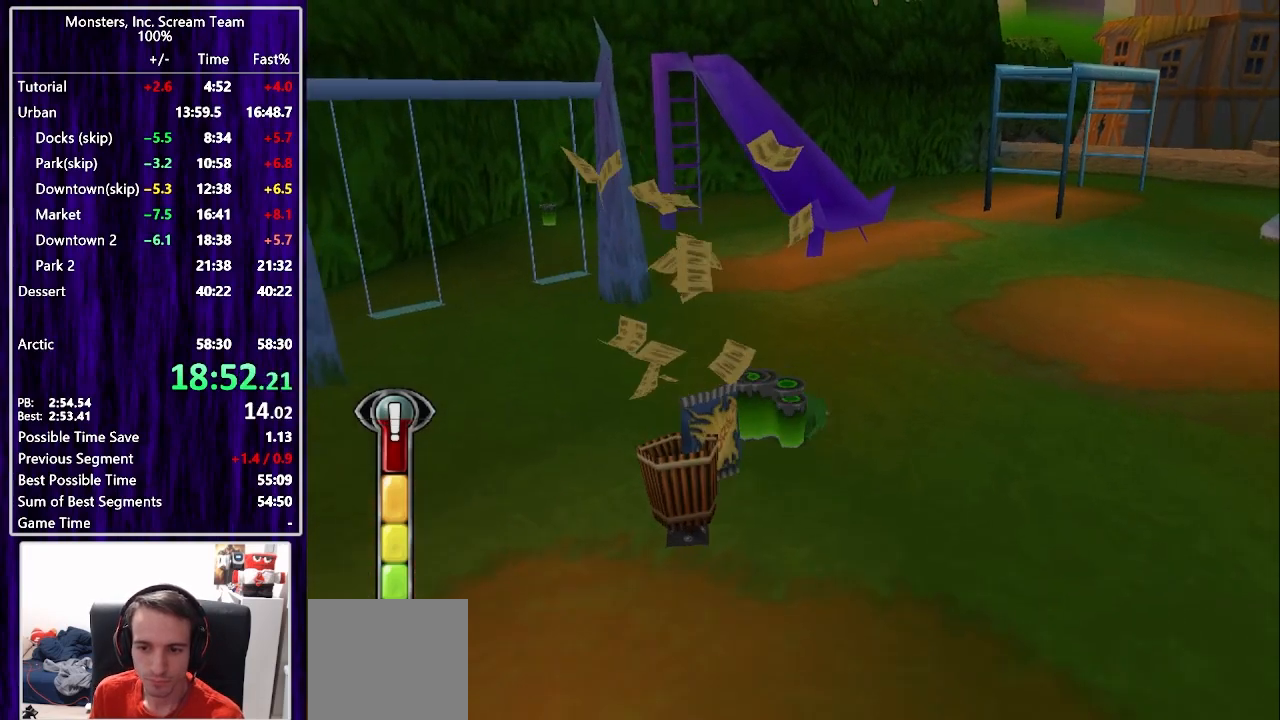
{"buttons": ["SQUARE", "DPAD_UP", "DPAD_RIGHT"], "left_stick": "center", "right_stick": "center", "events": [[333, "DPAD_DOWN", "up"], [467, "DPAD_UP", "down"]]}
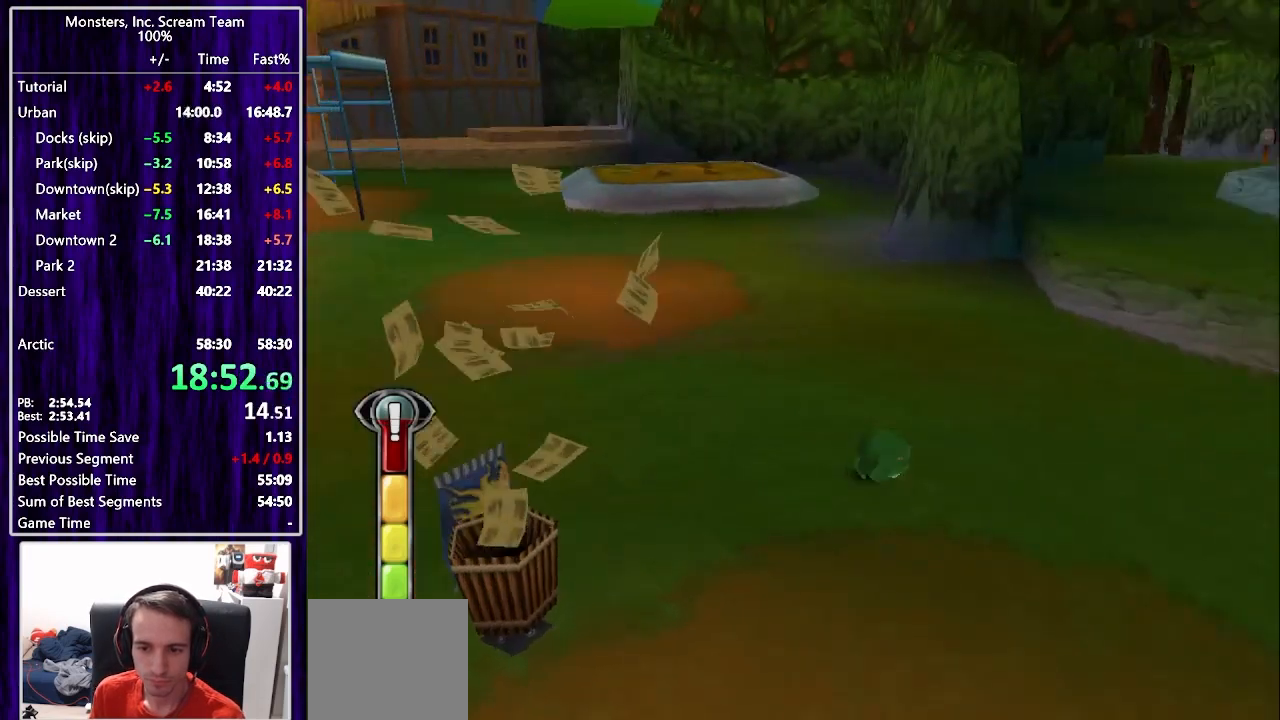
{"buttons": ["CROSS", "DPAD_UP"], "left_stick": "center", "right_stick": "center", "events": [[283, "SQUARE", "up"], [367, "DPAD_RIGHT", "up"], [400, "left_stick", "down"], [450, "left_stick", "center"], [500, "CROSS", "down"]]}
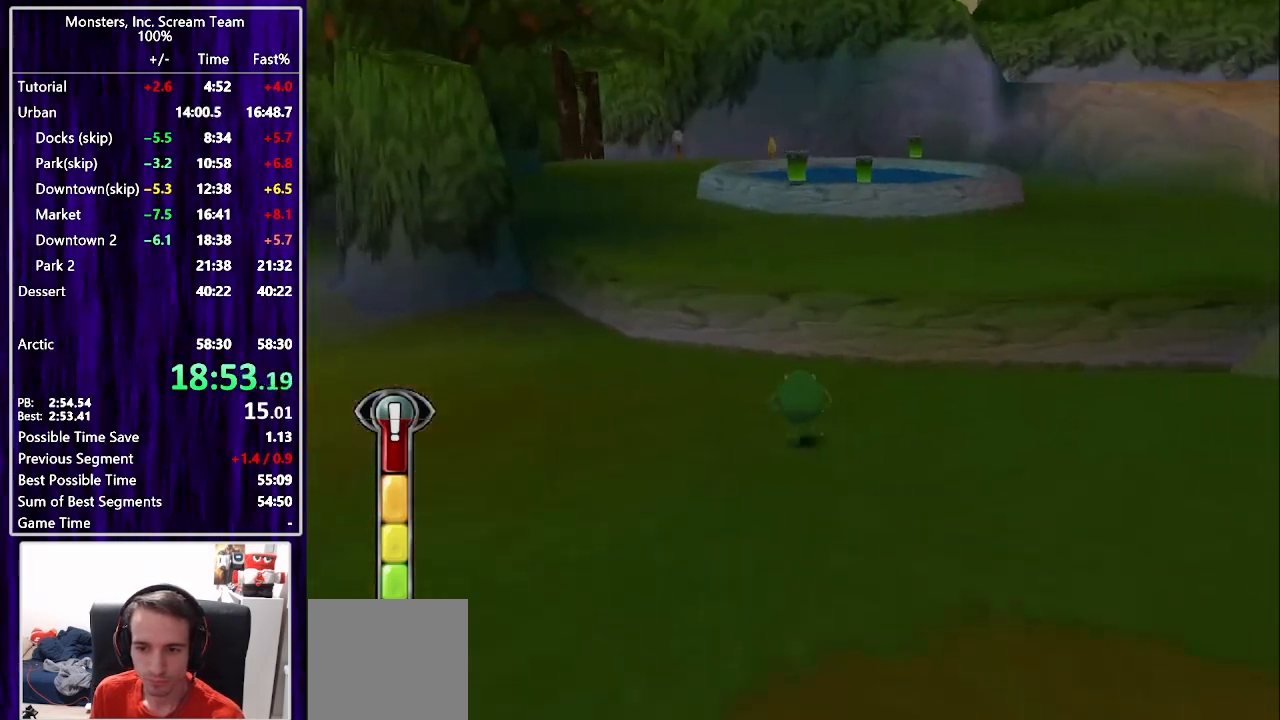
{"buttons": ["DPAD_UP"], "left_stick": "center", "right_stick": "center", "events": [[167, "CROSS", "up"], [300, "CROSS", "down"], [450, "CROSS", "up"]]}
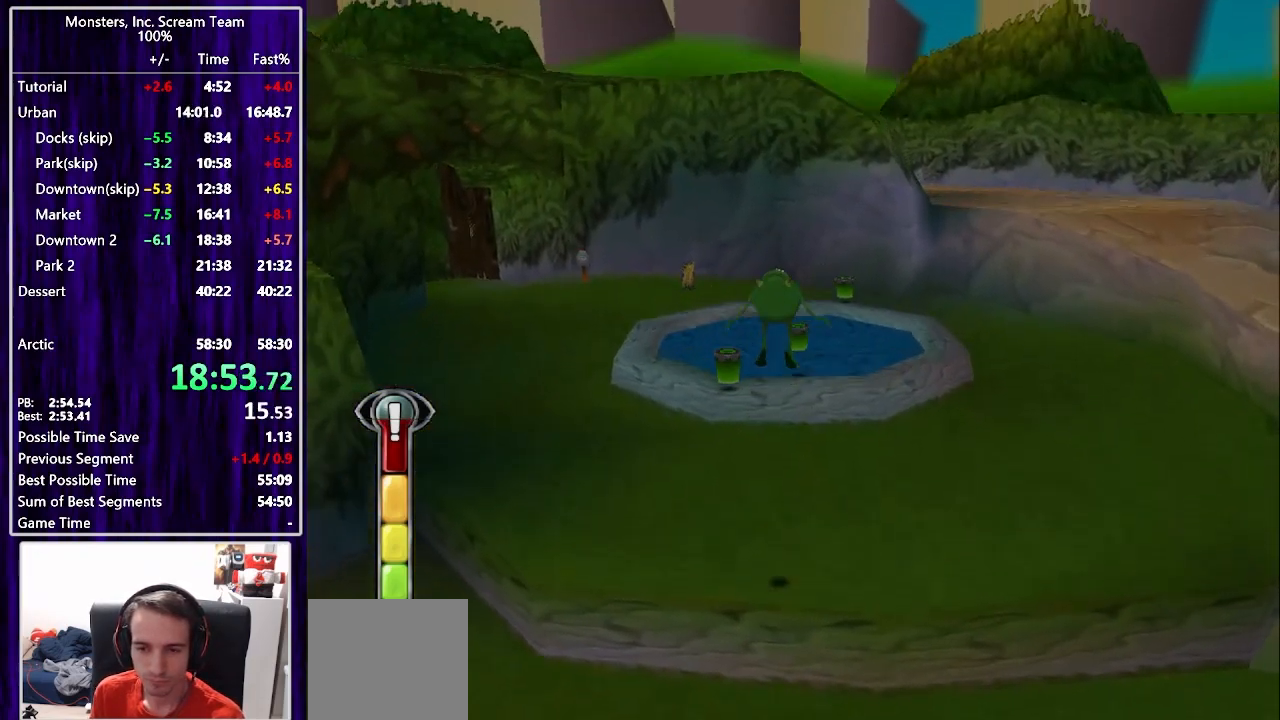
{"buttons": ["DPAD_UP"], "left_stick": "center", "right_stick": "center", "events": []}
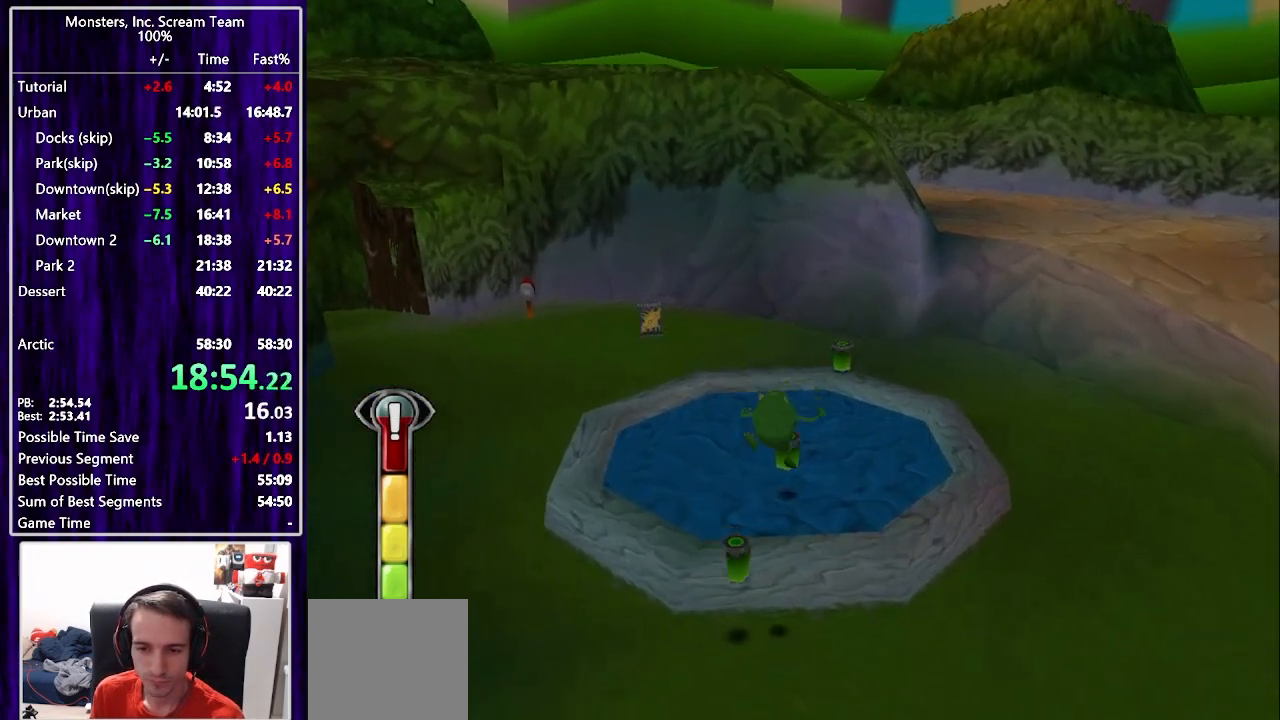
{"buttons": ["DPAD_UP"], "left_stick": "center", "right_stick": "center", "events": [[133, "DPAD_RIGHT", "down"], [233, "SQUARE", "down"], [267, "DPAD_RIGHT", "up"], [333, "SQUARE", "up"]]}
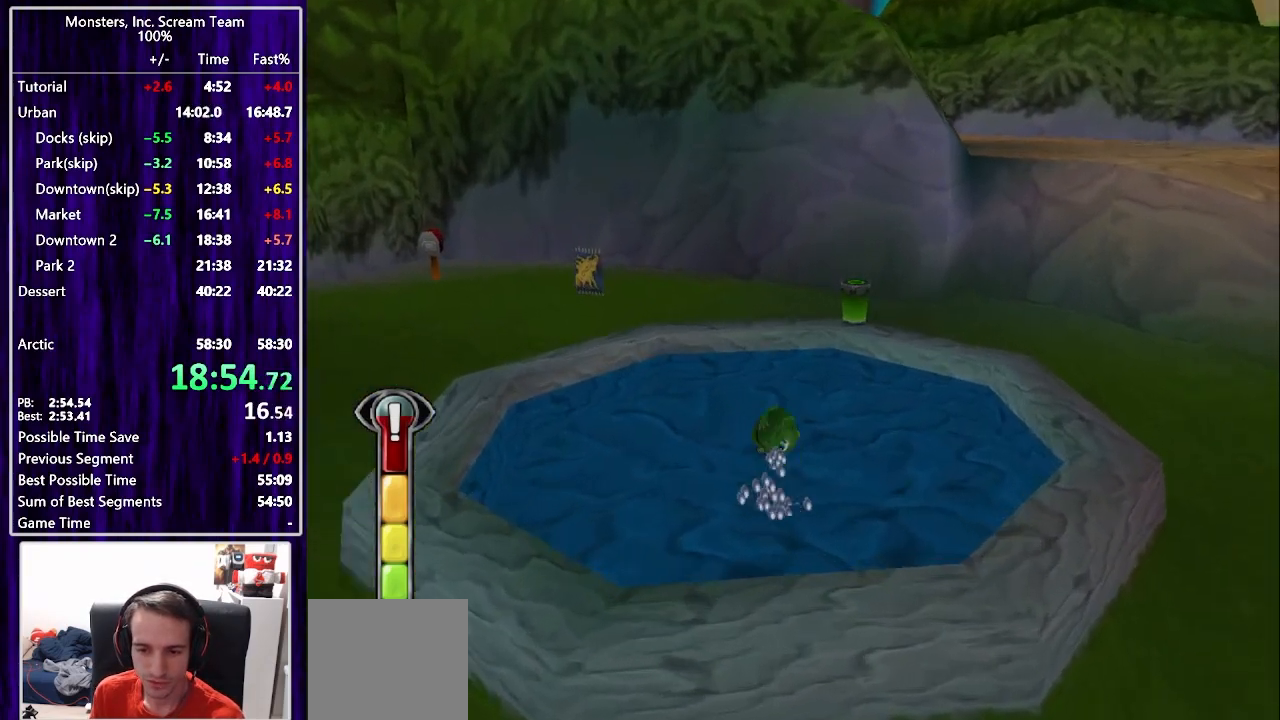
{"buttons": ["CROSS", "DPAD_UP", "DPAD_LEFT"], "left_stick": "center", "right_stick": "center", "events": [[117, "DPAD_RIGHT", "down"], [233, "DPAD_RIGHT", "up"], [300, "CROSS", "down"], [317, "DPAD_LEFT", "down"], [433, "CROSS", "up"], [483, "CROSS", "down"]]}
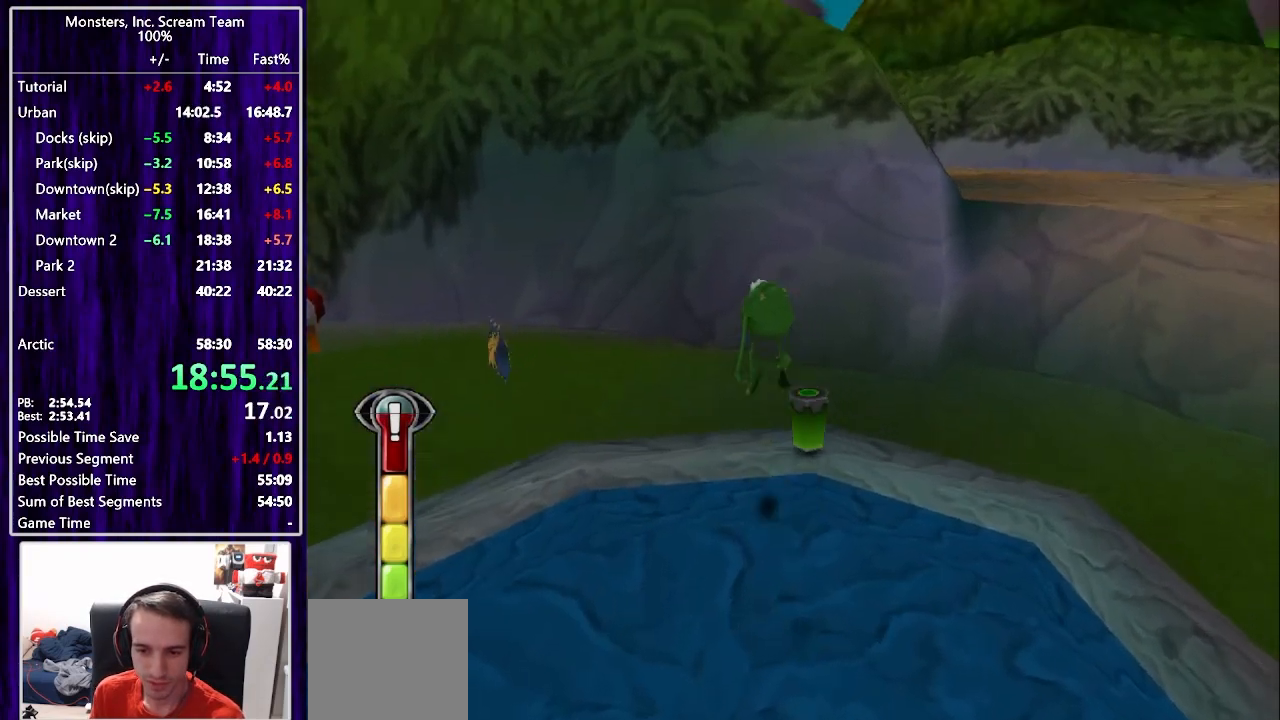
{"buttons": ["DPAD_UP", "DPAD_LEFT"], "left_stick": "center", "right_stick": "center", "events": [[100, "CROSS", "up"]]}